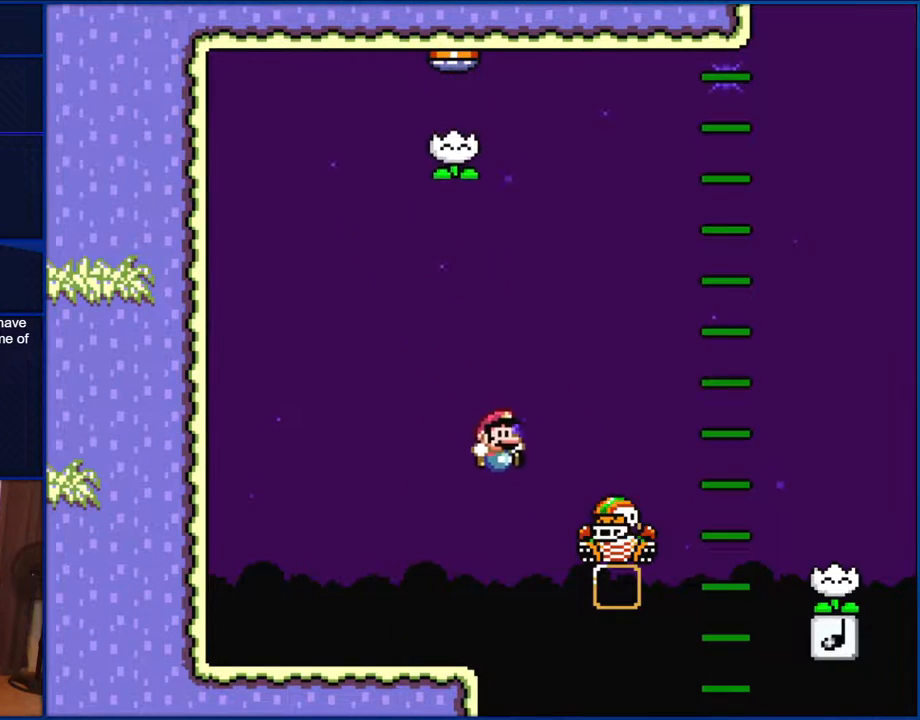
Gameplay with a controller (Nintendo layout); each line is a JSON object with the inputs held at the frame after it. "events" lists button and stick changes between this image and that frame as [ms after this image, input, new state], when the widget could be followed in between. Not read: L1 L3 R1 R3.
{"buttons": ["B", "Y", "DPAD_RIGHT"], "events": []}
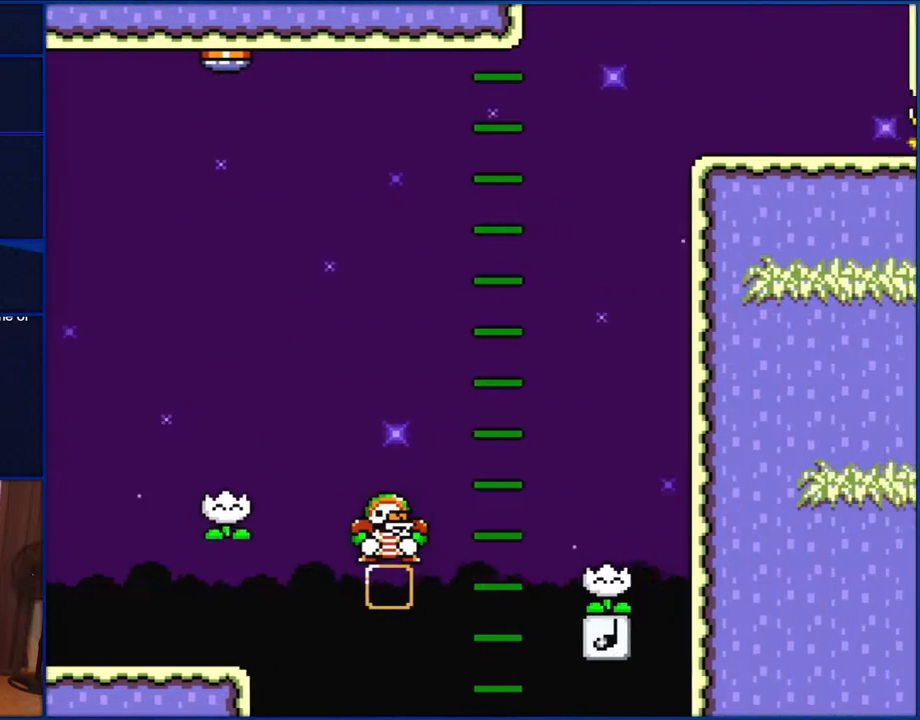
{"buttons": ["Y", "DPAD_RIGHT"], "events": [[500, "B", "up"]]}
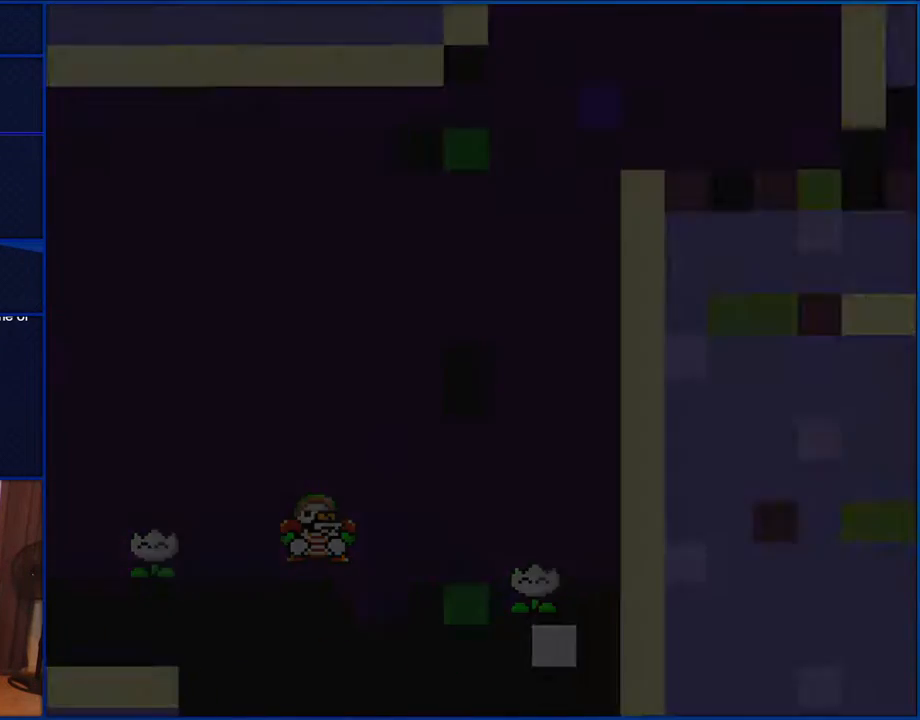
{"buttons": ["Y", "DPAD_RIGHT"], "events": [[200, "DPAD_RIGHT", "up"], [217, "DPAD_RIGHT", "down"]]}
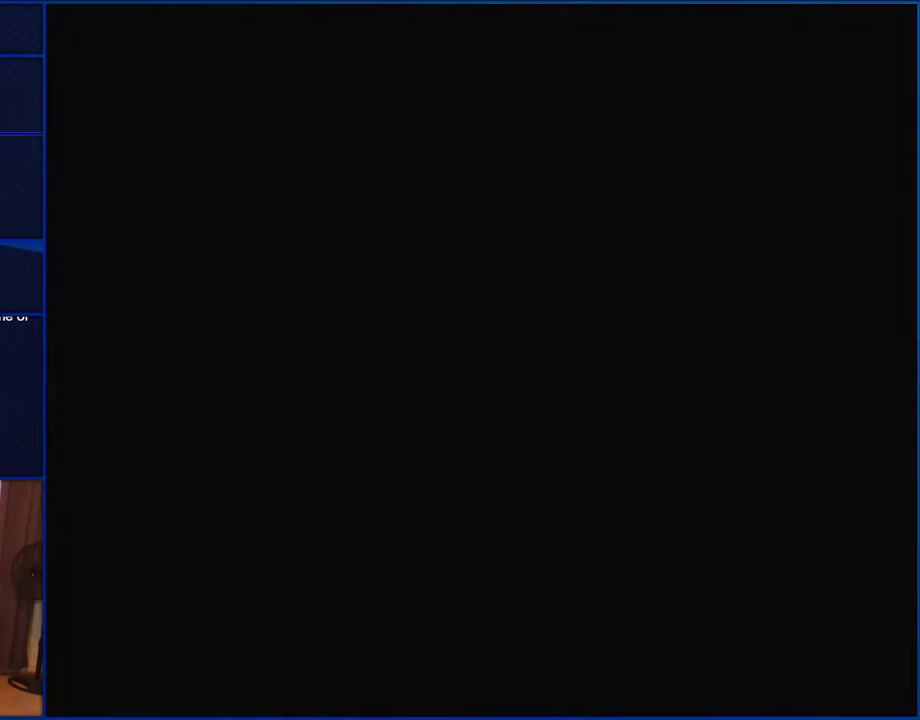
{"buttons": ["Y", "DPAD_RIGHT"], "events": []}
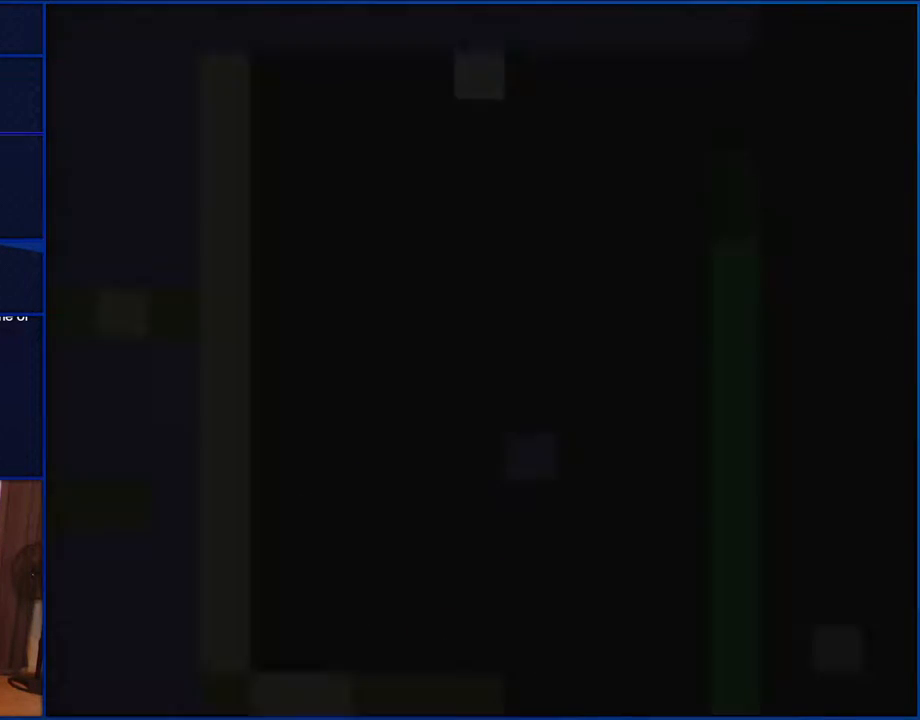
{"buttons": ["Y"], "events": [[367, "DPAD_RIGHT", "up"]]}
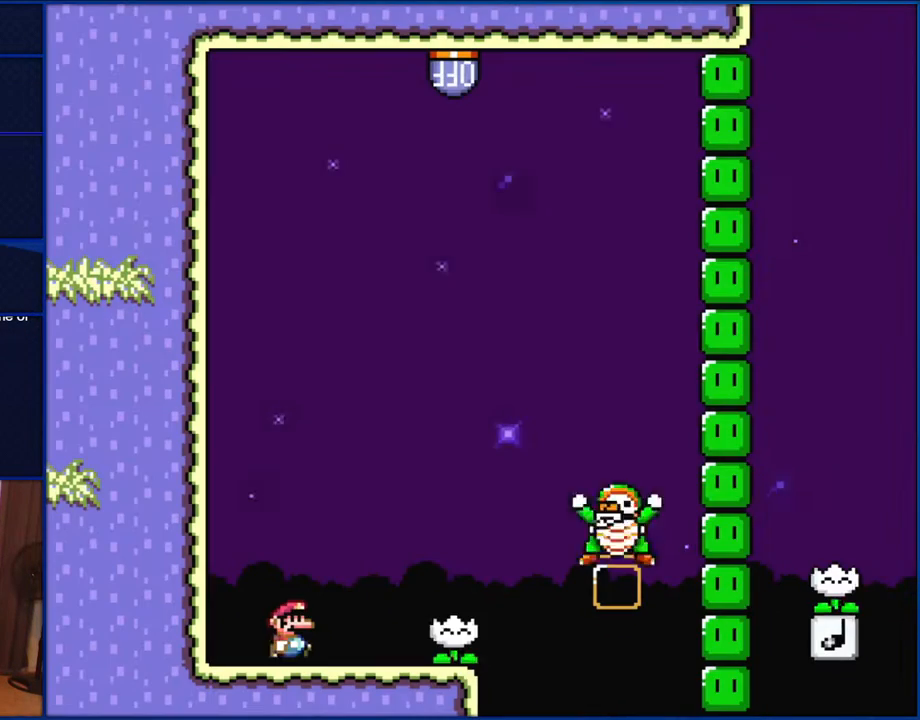
{"buttons": ["Y", "DPAD_RIGHT"], "events": [[33, "DPAD_RIGHT", "down"]]}
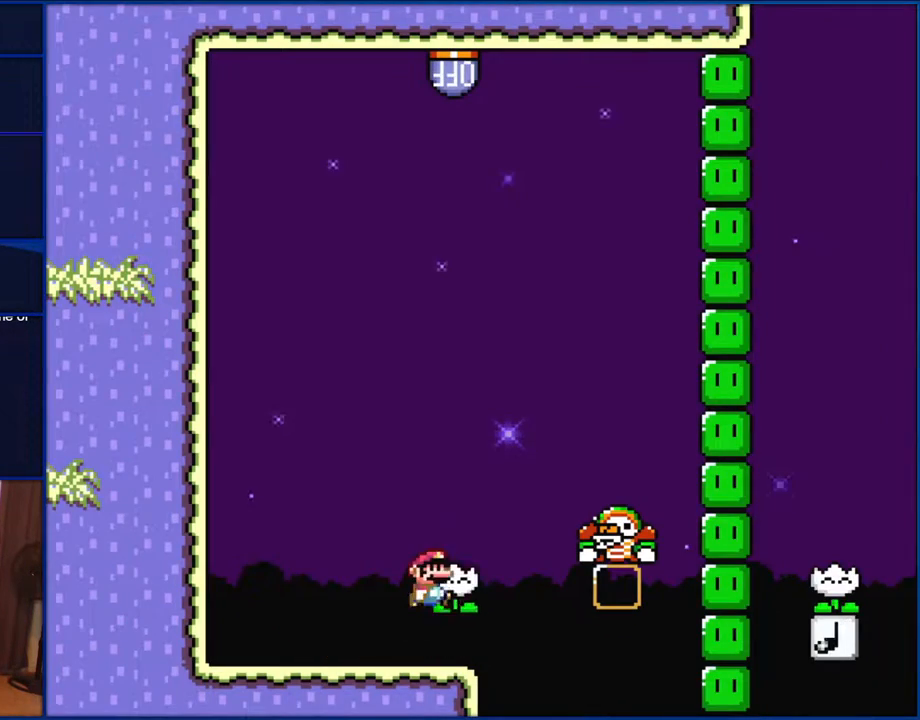
{"buttons": ["B", "Y", "DPAD_LEFT"], "events": [[33, "B", "down"], [350, "DPAD_RIGHT", "up"], [433, "DPAD_LEFT", "down"]]}
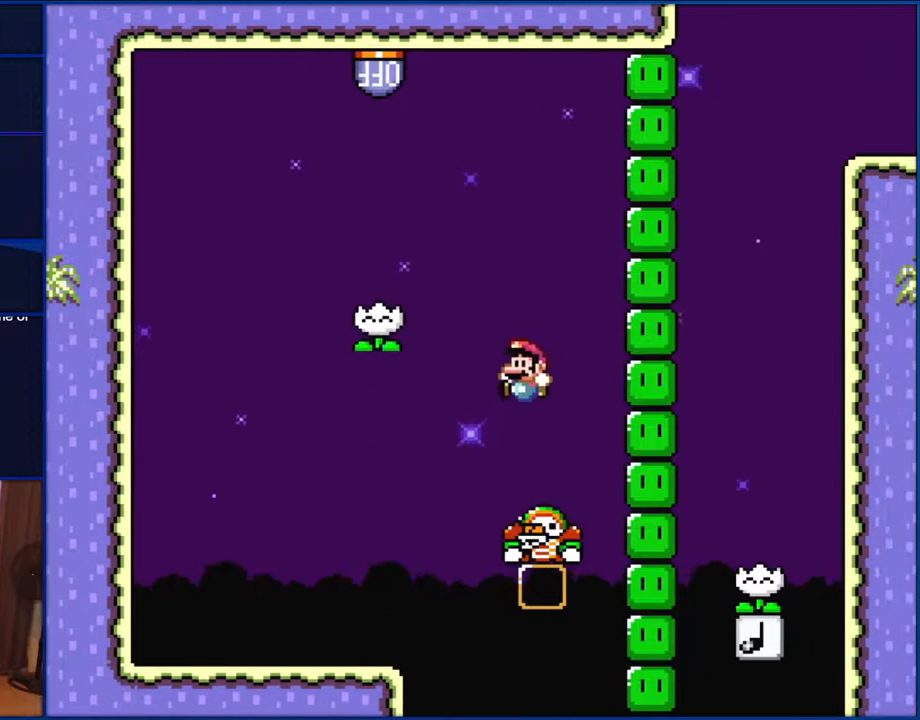
{"buttons": ["Y", "DPAD_LEFT"], "events": [[150, "DPAD_LEFT", "up"], [300, "DPAD_RIGHT", "down"], [333, "DPAD_RIGHT", "up"], [417, "DPAD_LEFT", "down"], [500, "B", "up"]]}
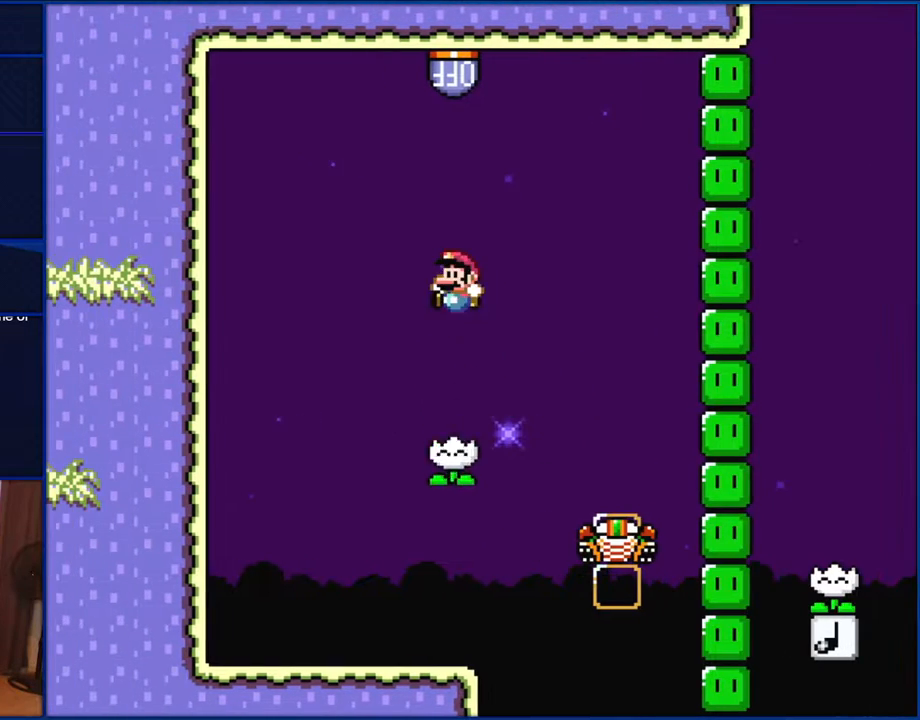
{"buttons": ["Y", "DPAD_RIGHT"], "events": [[167, "DPAD_LEFT", "up"], [200, "DPAD_RIGHT", "down"]]}
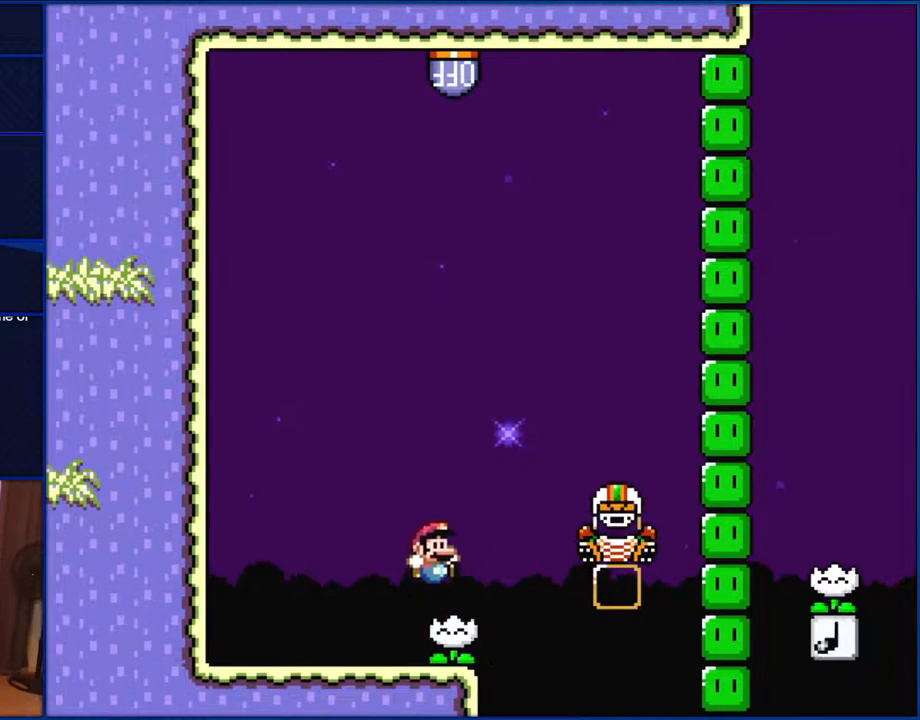
{"buttons": ["Y", "DPAD_RIGHT"], "events": []}
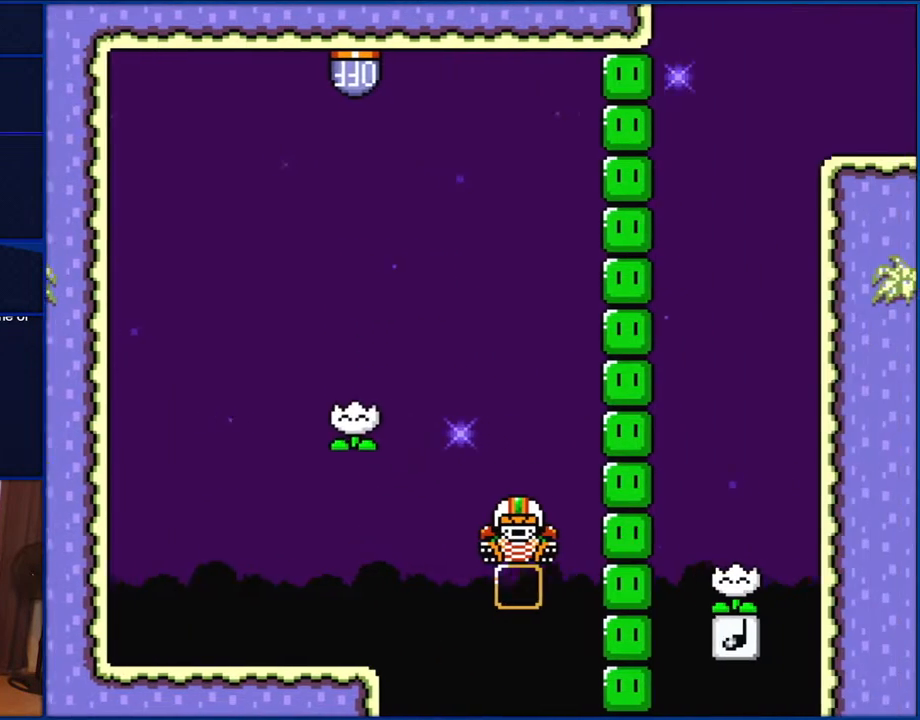
{"buttons": ["Y", "DPAD_RIGHT"], "events": []}
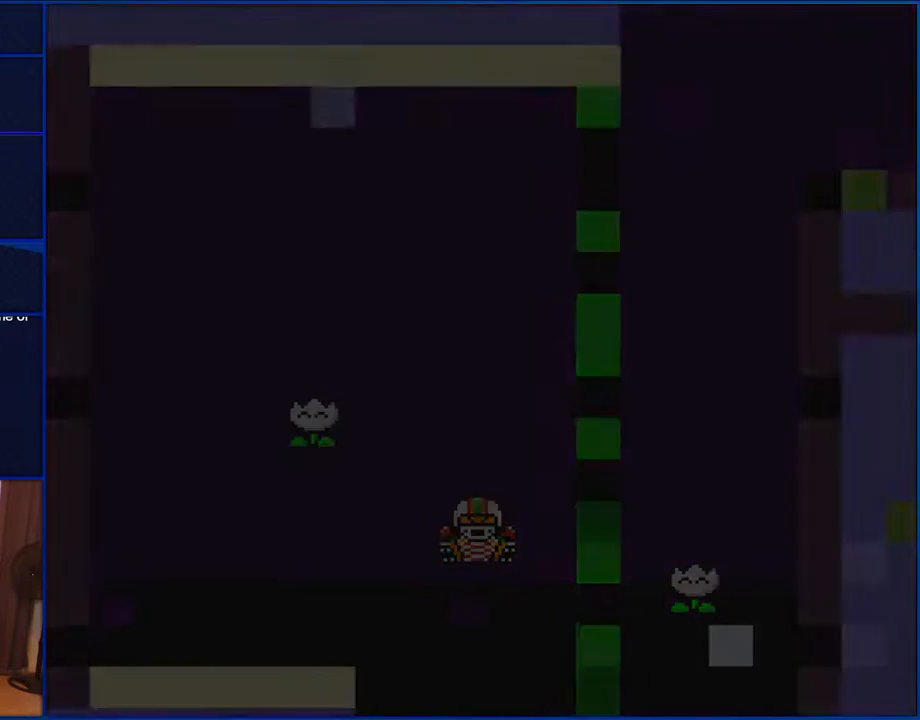
{"buttons": ["Y"], "events": [[300, "DPAD_RIGHT", "up"]]}
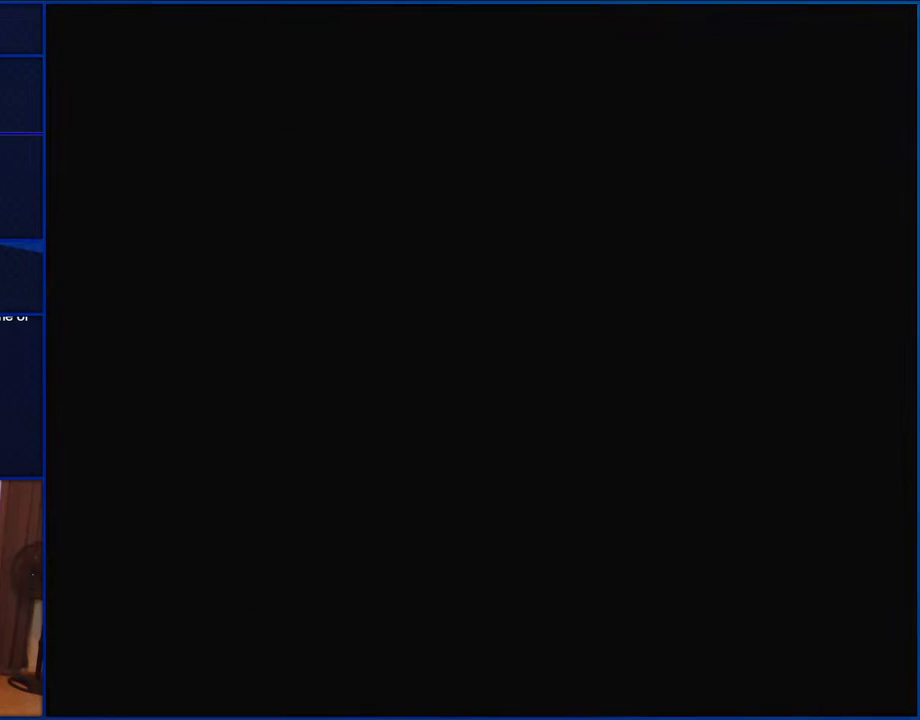
{"buttons": ["Y"], "events": []}
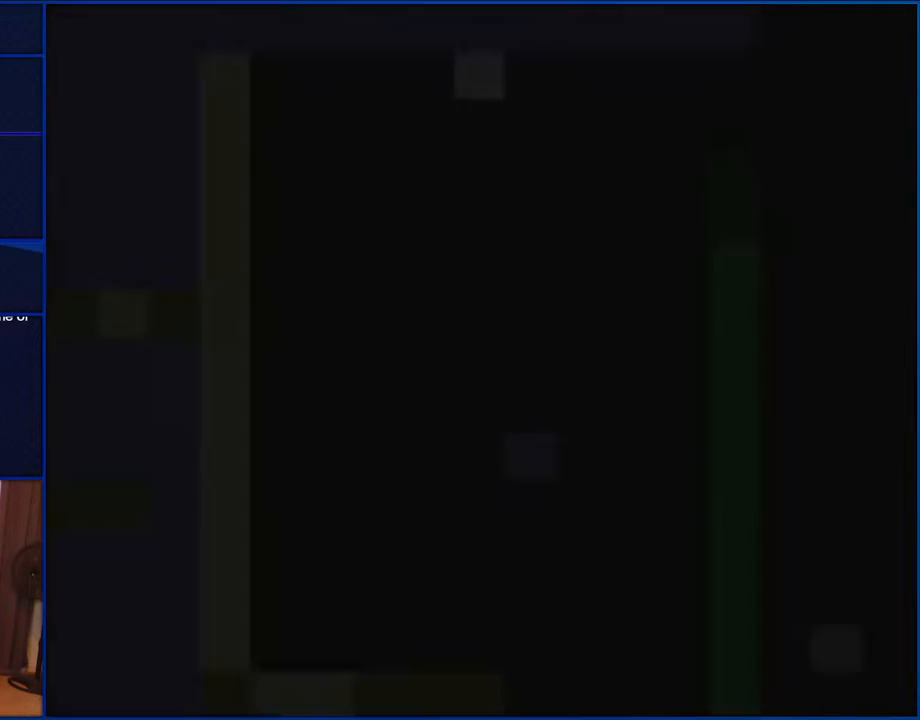
{"buttons": ["Y"], "events": []}
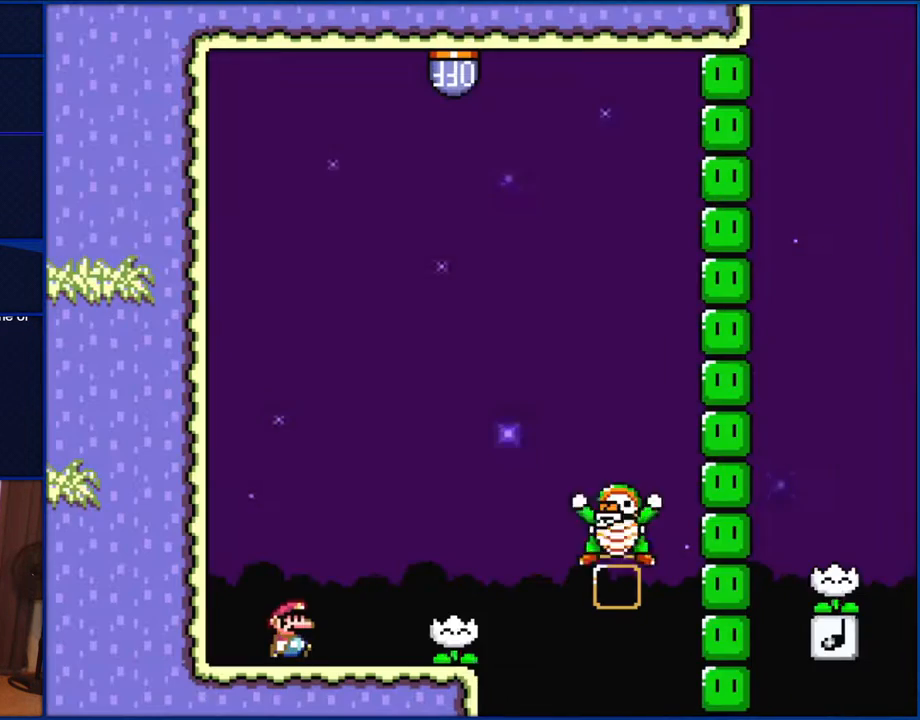
{"buttons": ["Y"], "events": [[67, "DPAD_RIGHT", "down"], [500, "DPAD_RIGHT", "up"]]}
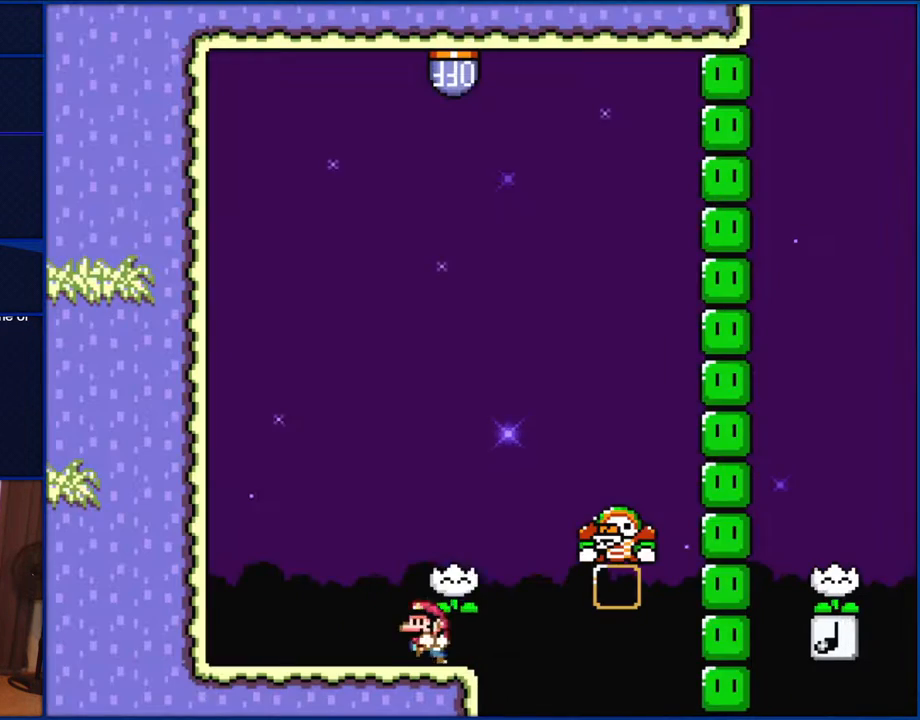
{"buttons": ["Y"], "events": [[67, "DPAD_LEFT", "down"], [233, "DPAD_LEFT", "up"]]}
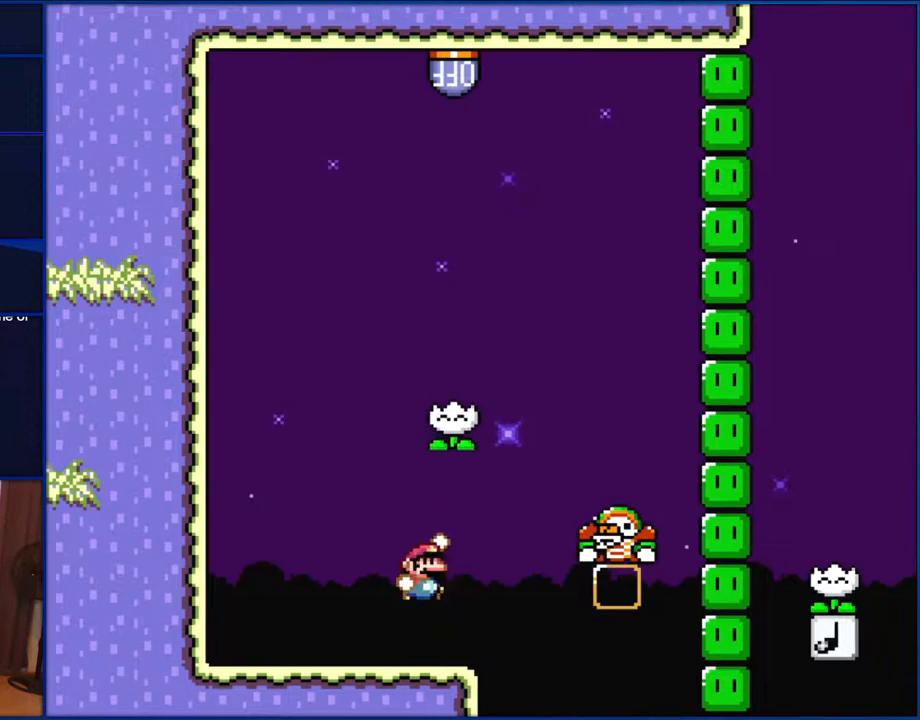
{"buttons": ["B", "Y", "DPAD_RIGHT"], "events": [[33, "B", "down"], [67, "DPAD_RIGHT", "down"], [67, "DPAD_UP", "down"], [233, "DPAD_UP", "up"], [300, "B", "up"], [383, "B", "down"]]}
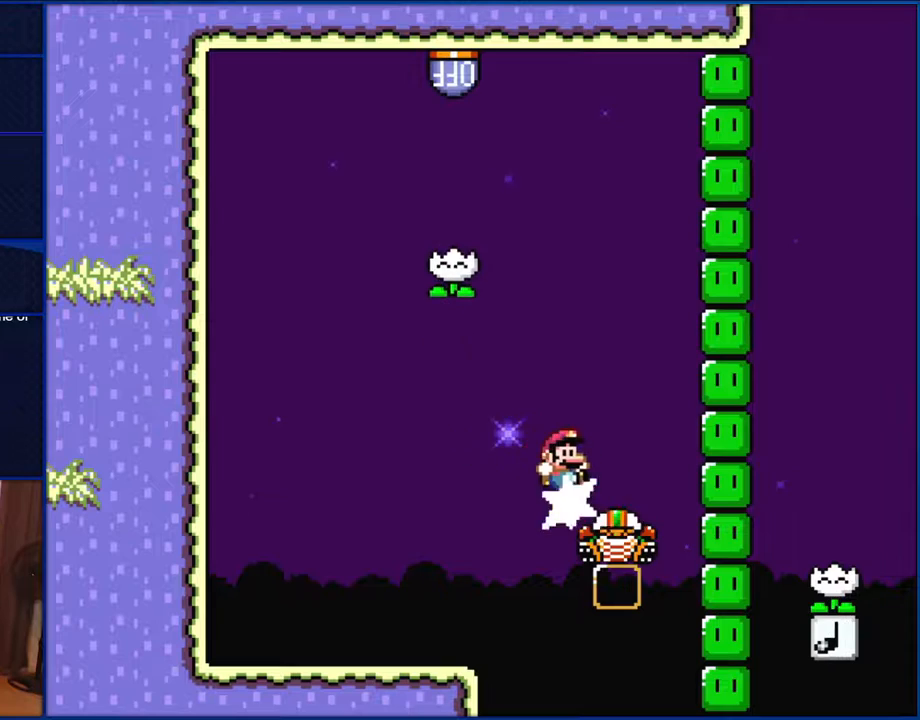
{"buttons": ["B", "Y", "DPAD_RIGHT"], "events": [[100, "DPAD_RIGHT", "up"], [183, "DPAD_LEFT", "down"], [333, "DPAD_LEFT", "up"], [367, "DPAD_RIGHT", "down"], [400, "B", "up"], [467, "B", "down"]]}
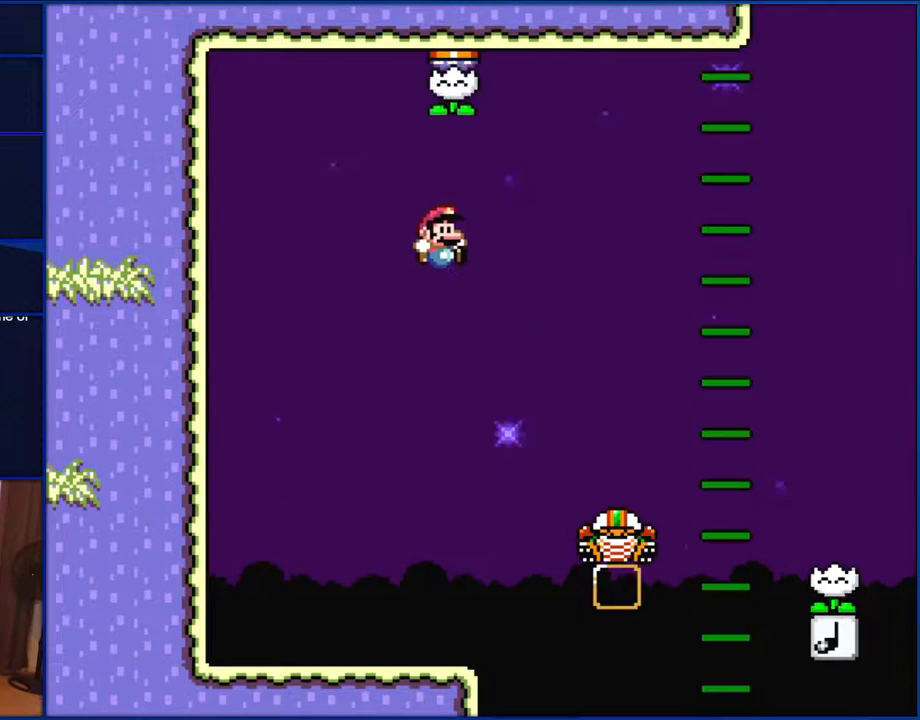
{"buttons": ["Y", "DPAD_RIGHT"], "events": [[333, "B", "up"]]}
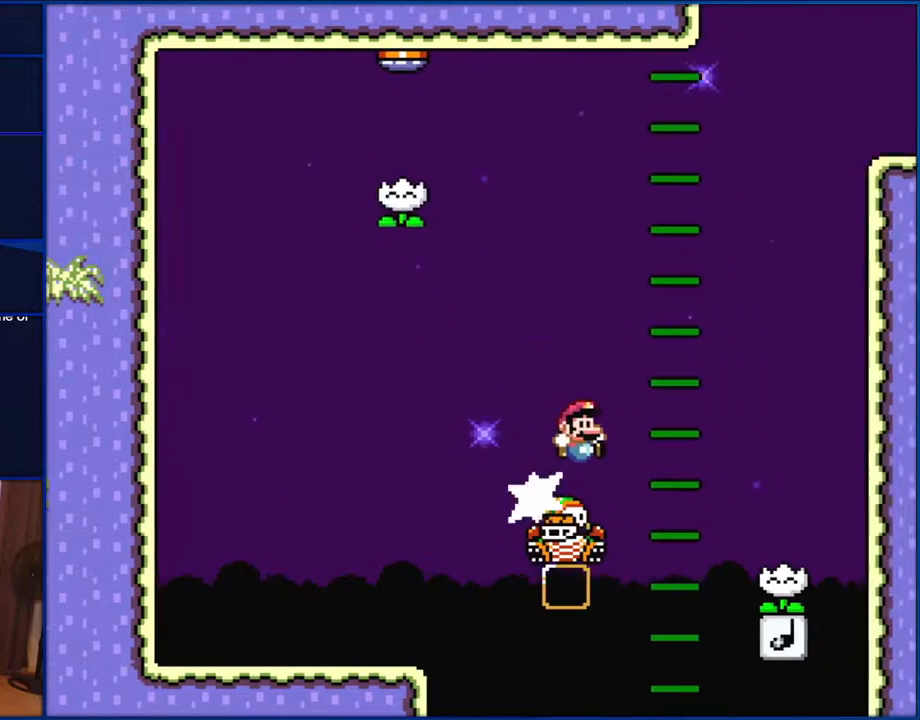
{"buttons": ["Y", "DPAD_LEFT"], "events": [[17, "B", "down"], [233, "B", "up"], [400, "DPAD_RIGHT", "up"], [500, "DPAD_LEFT", "down"]]}
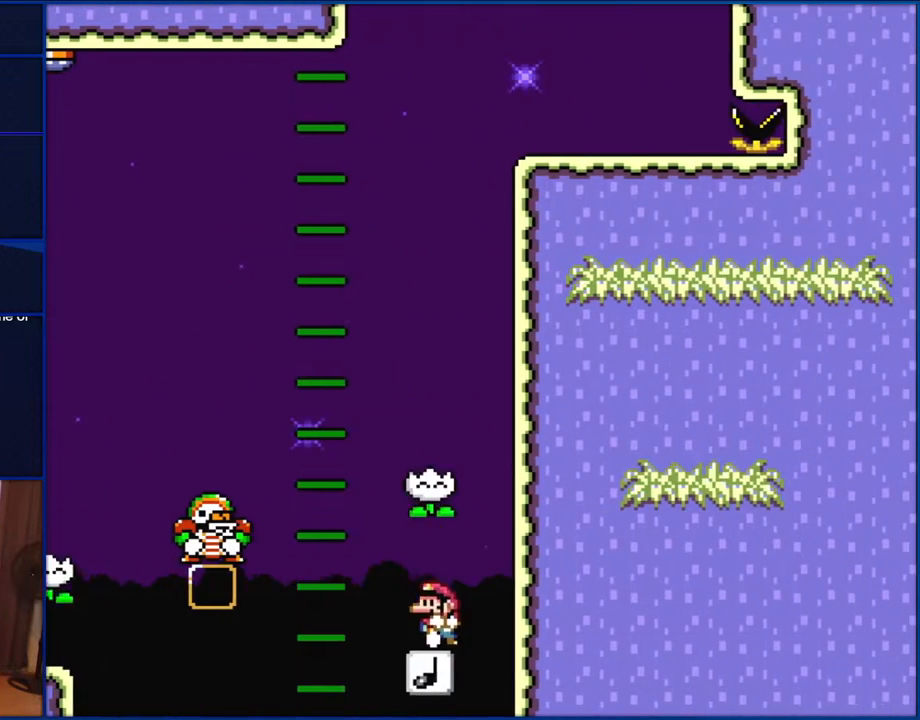
{"buttons": ["Y", "DPAD_LEFT"], "events": [[117, "B", "down"], [500, "B", "up"]]}
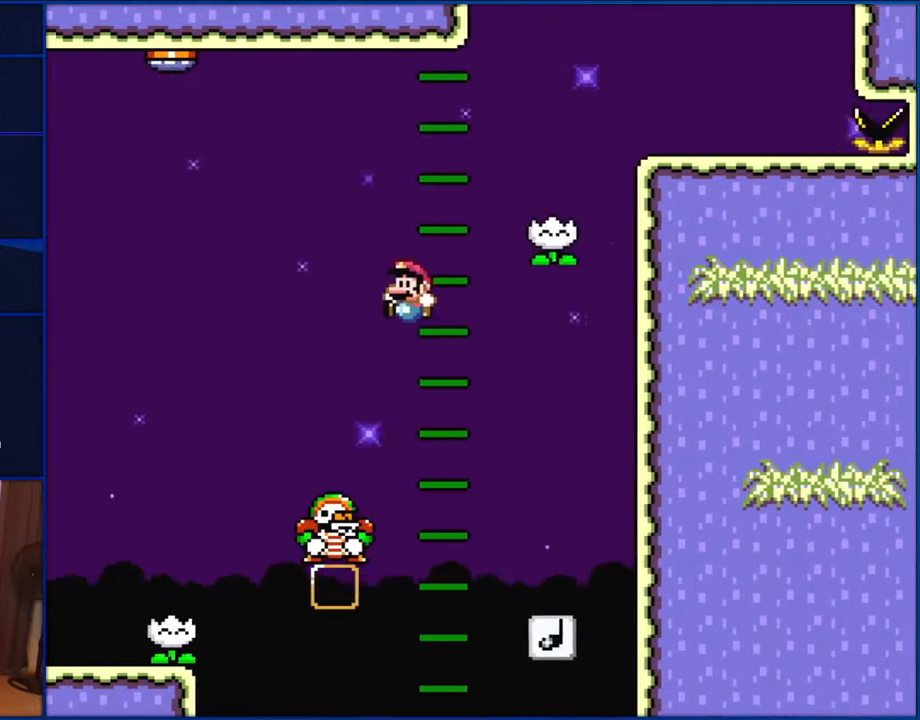
{"buttons": ["B", "Y", "DPAD_RIGHT"], "events": [[133, "DPAD_LEFT", "up"], [200, "DPAD_RIGHT", "down"], [300, "B", "down"]]}
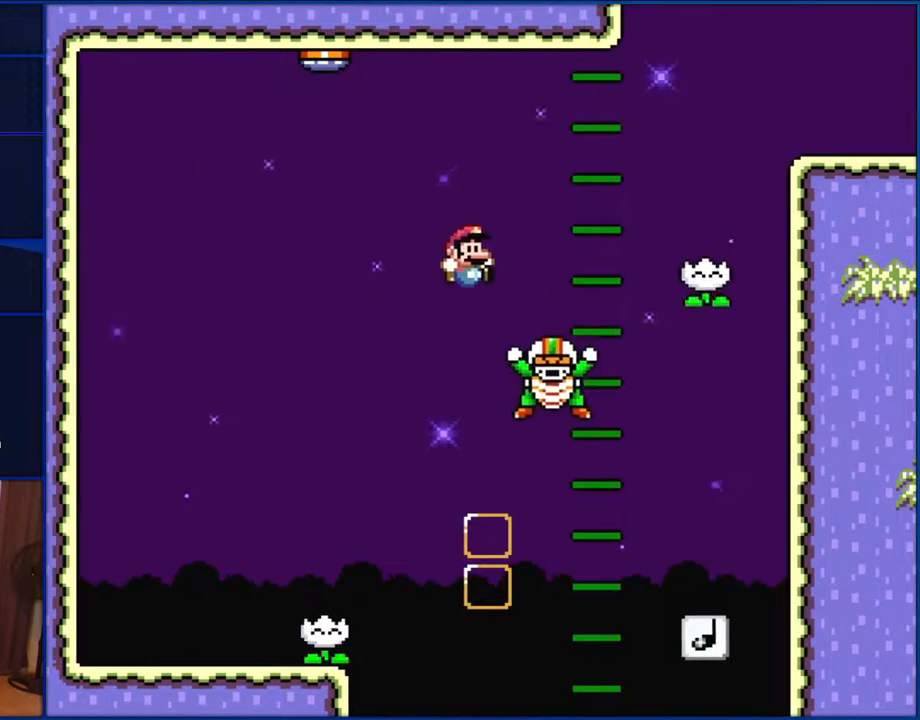
{"buttons": ["B", "Y", "DPAD_RIGHT"], "events": []}
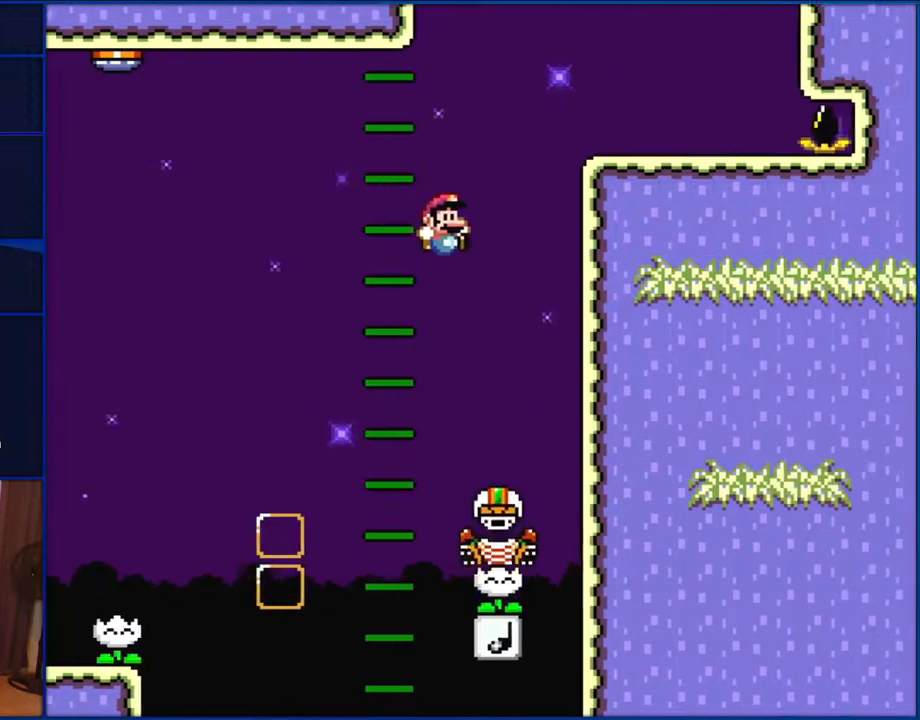
{"buttons": ["Y"], "events": [[167, "B", "up"], [233, "DPAD_RIGHT", "up"]]}
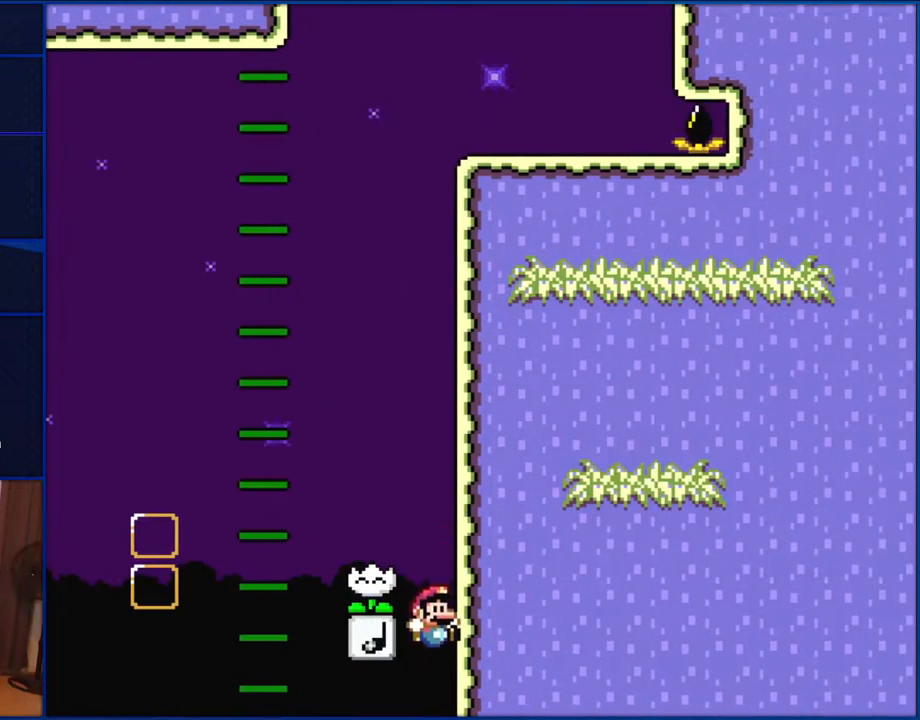
{"buttons": ["Y"], "events": []}
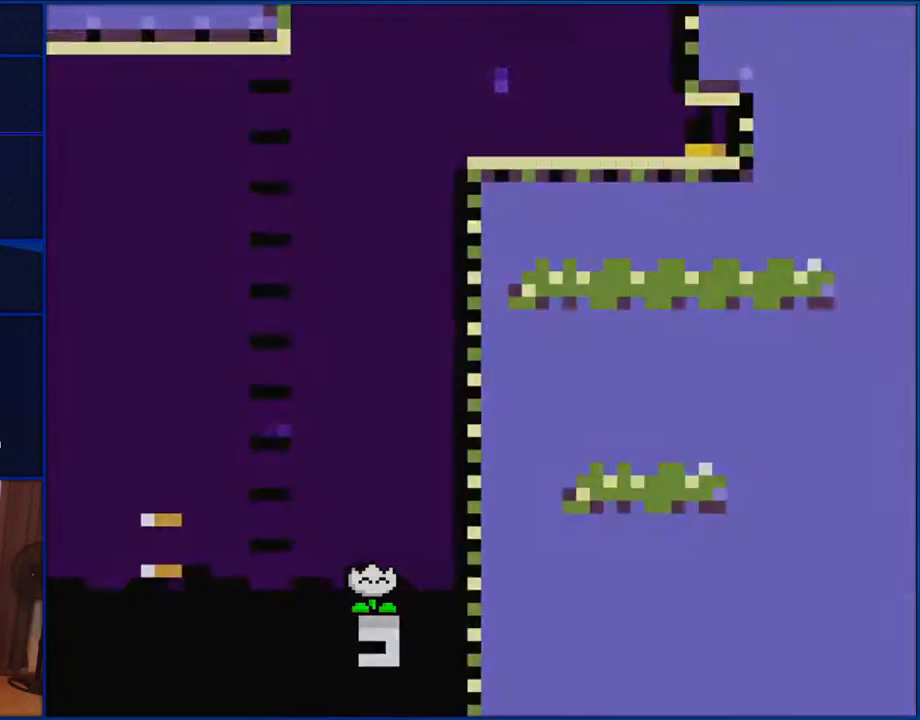
{"buttons": ["Y"], "events": []}
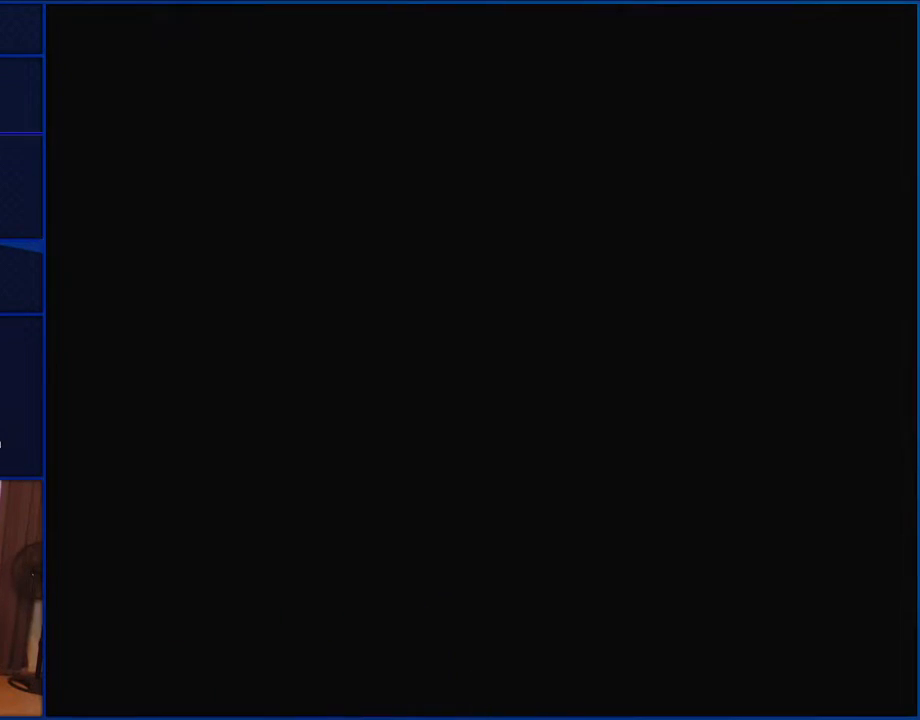
{"buttons": ["Y"], "events": []}
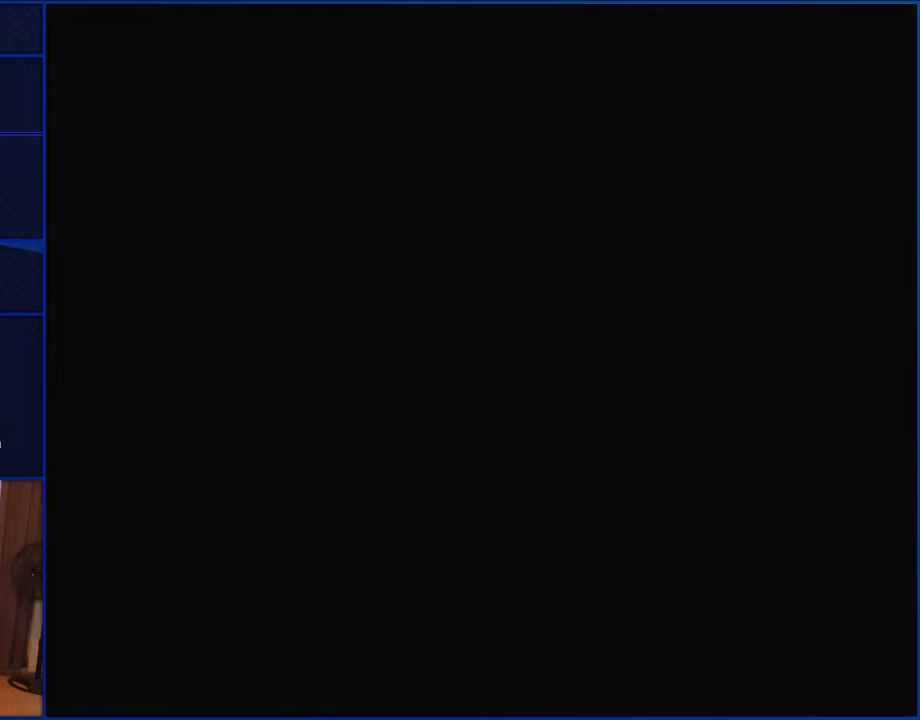
{"buttons": ["Y"], "events": []}